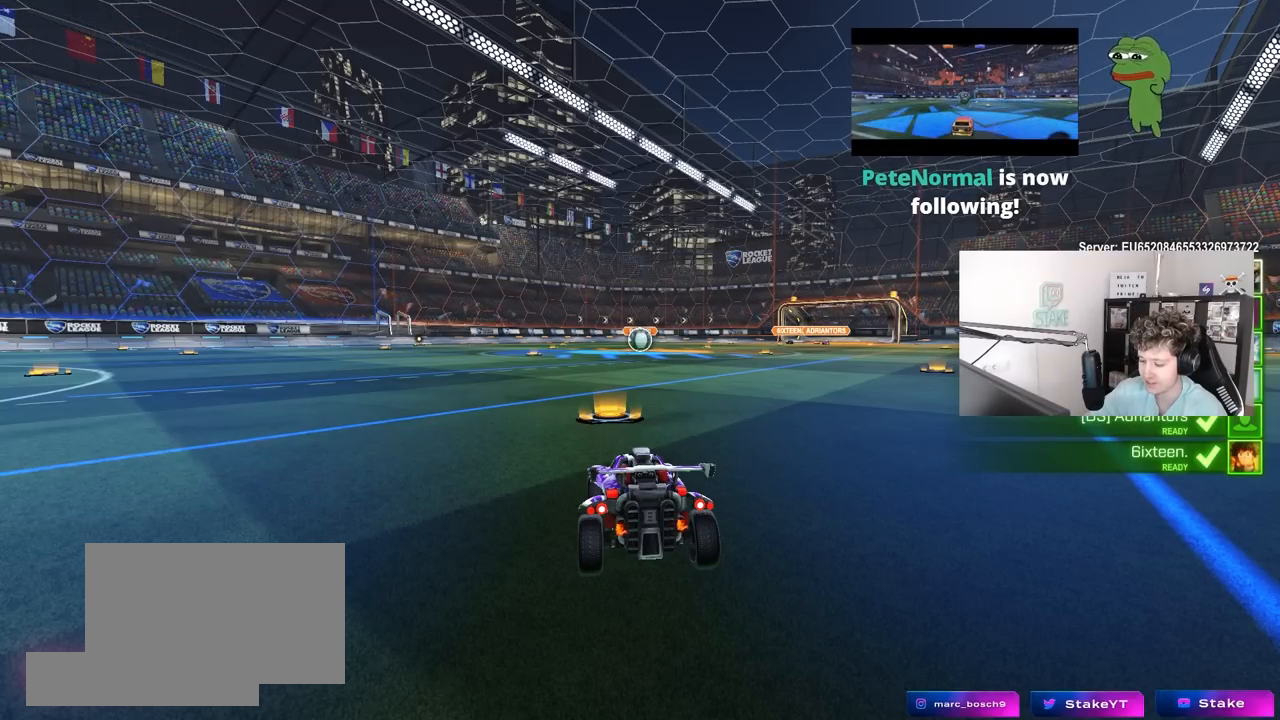
Gameplay with keyboard and mouse; each line is a JSON object with the keys and mouse buttons held at the frame after it. "events" lists presses ("down") and releases ("up") of "1", "2", "3", "4", "5", "a", "alt", "c", "caps_lock", "ctrl", "d", "e", "f", "g", "q", "r", "s", "shift", "space", "t", "tab", "v", "w", "x", "z", "mouse_left", "mouse_wheel" and "mouse_right" between this image and that frame as [ms after this image, input, new state], when the widget could be followed in between. "mouse_left", "mouse_wheel", "mouse_right" = the "left", "wheel", "right" buttons of the "mouse" list. No other keys are recorded. "wheel" means that the mouse wheel is clicked or scrolled. "mouse_move" is the direction in which the mouse moves at that frame (one of eight, or "still"), when it could be read.
{"keys": ["tab"], "mouse": [], "mouse_move": "still", "events": [[150, "tab", "down"]]}
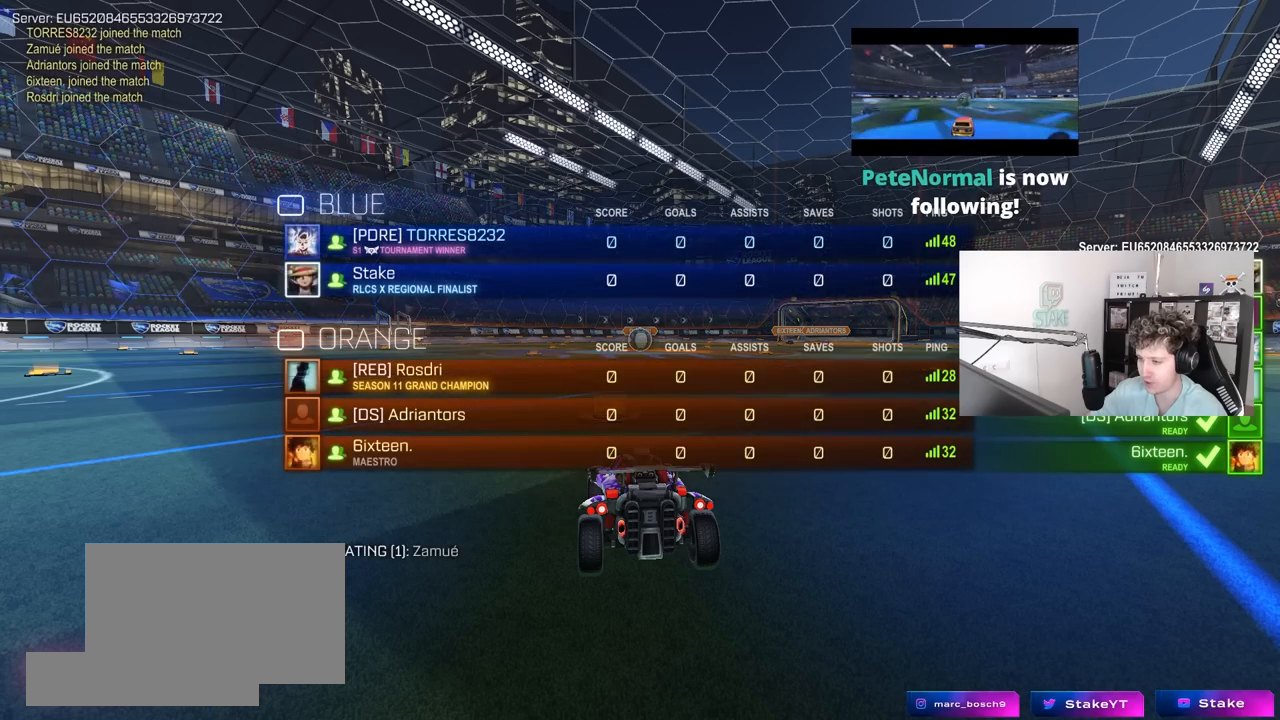
{"keys": ["tab"], "mouse": [], "mouse_move": "still", "events": [[217, "tab", "up"], [400, "tab", "down"]]}
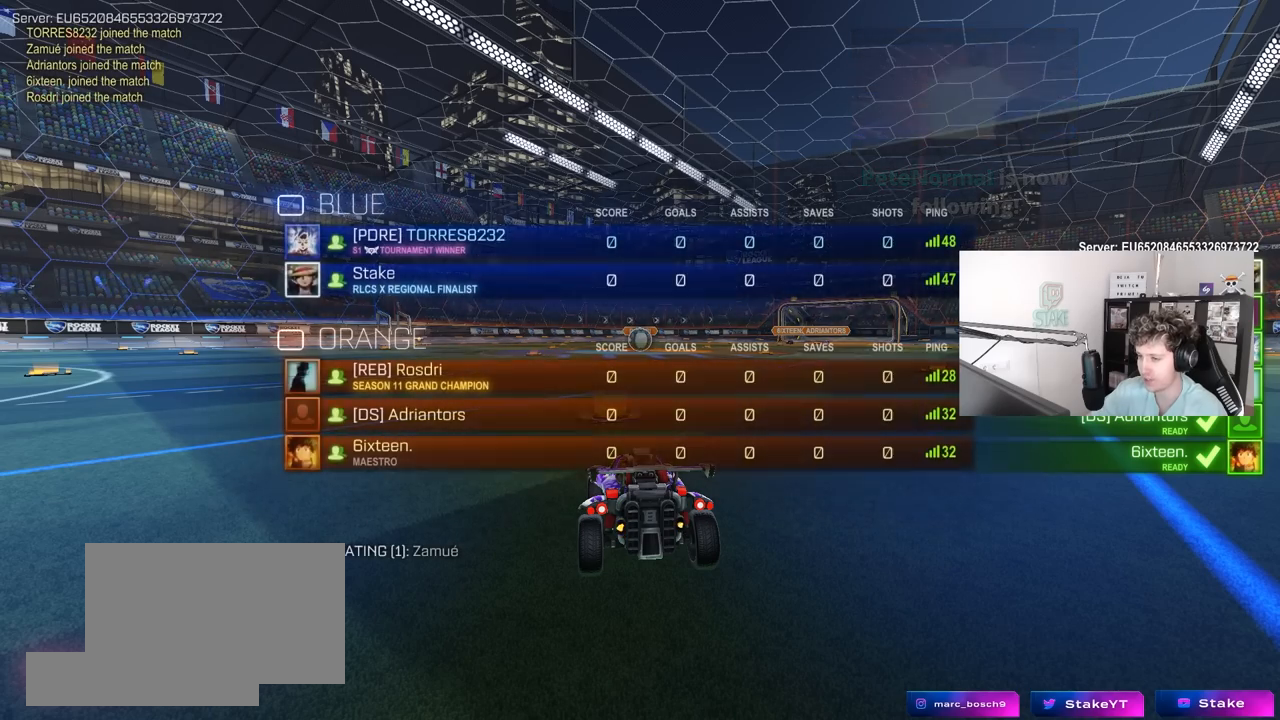
{"keys": [], "mouse": [], "mouse_move": "still", "events": [[100, "tab", "up"]]}
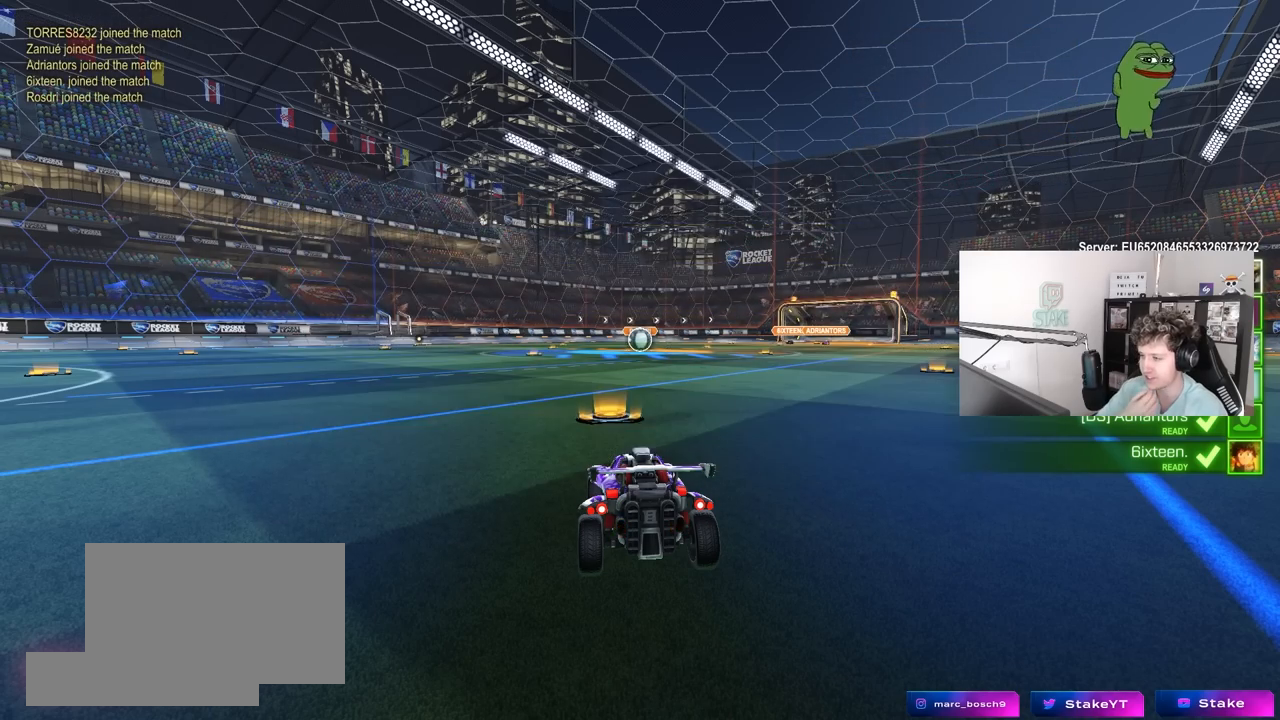
{"keys": ["tab"], "mouse": [], "mouse_move": "still", "events": [[300, "tab", "down"]]}
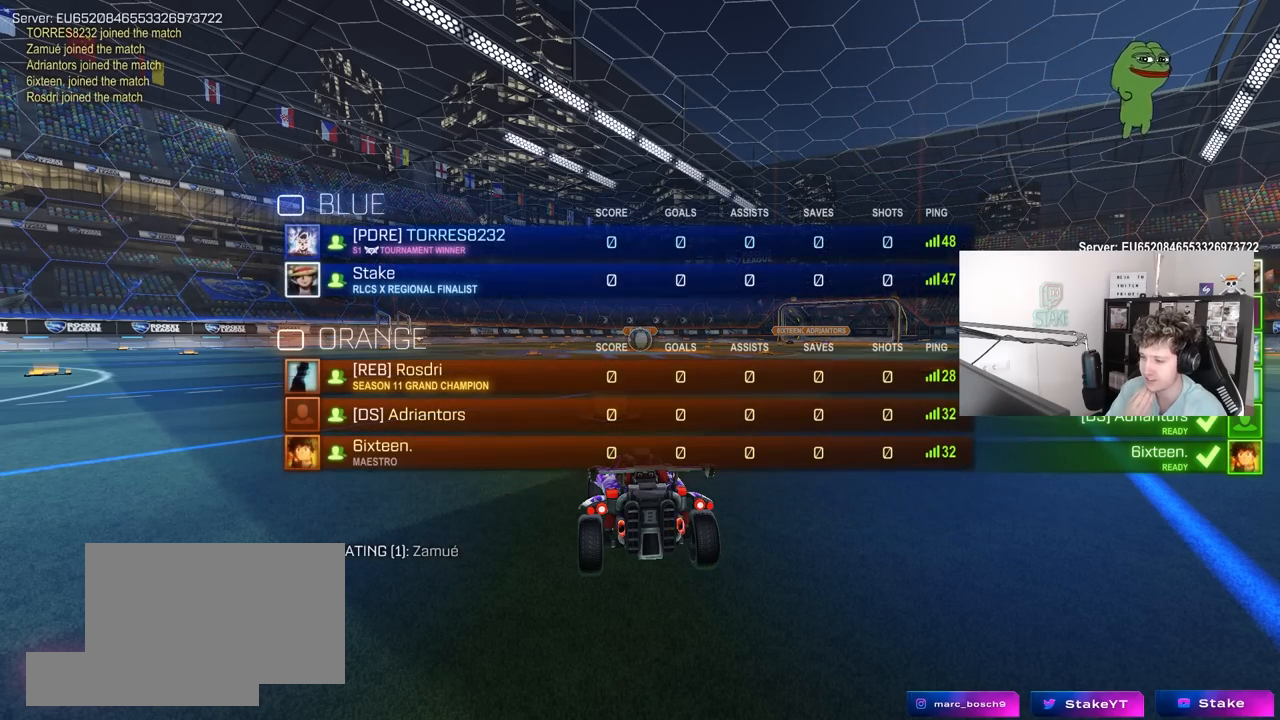
{"keys": [], "mouse": [], "mouse_move": "still", "events": [[367, "tab", "up"]]}
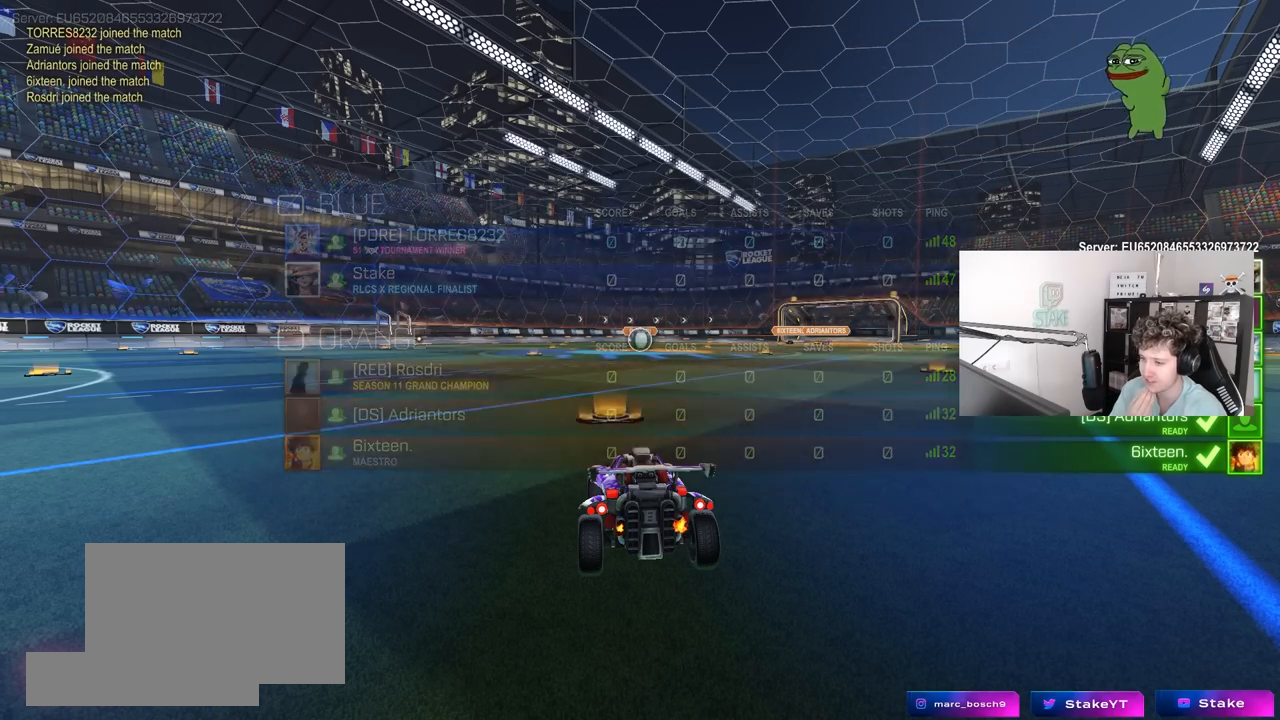
{"keys": [], "mouse": [], "mouse_move": "still", "events": [[233, "tab", "down"], [417, "tab", "up"]]}
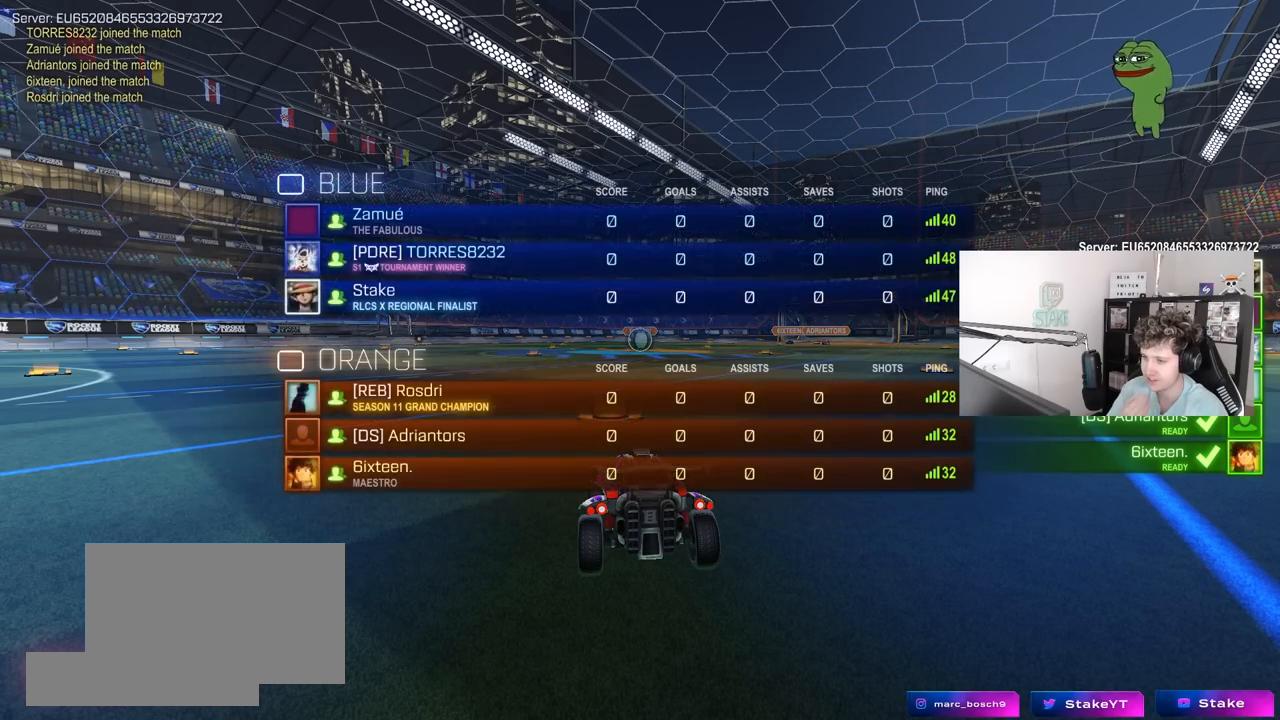
{"keys": [], "mouse": [], "mouse_move": "down", "events": []}
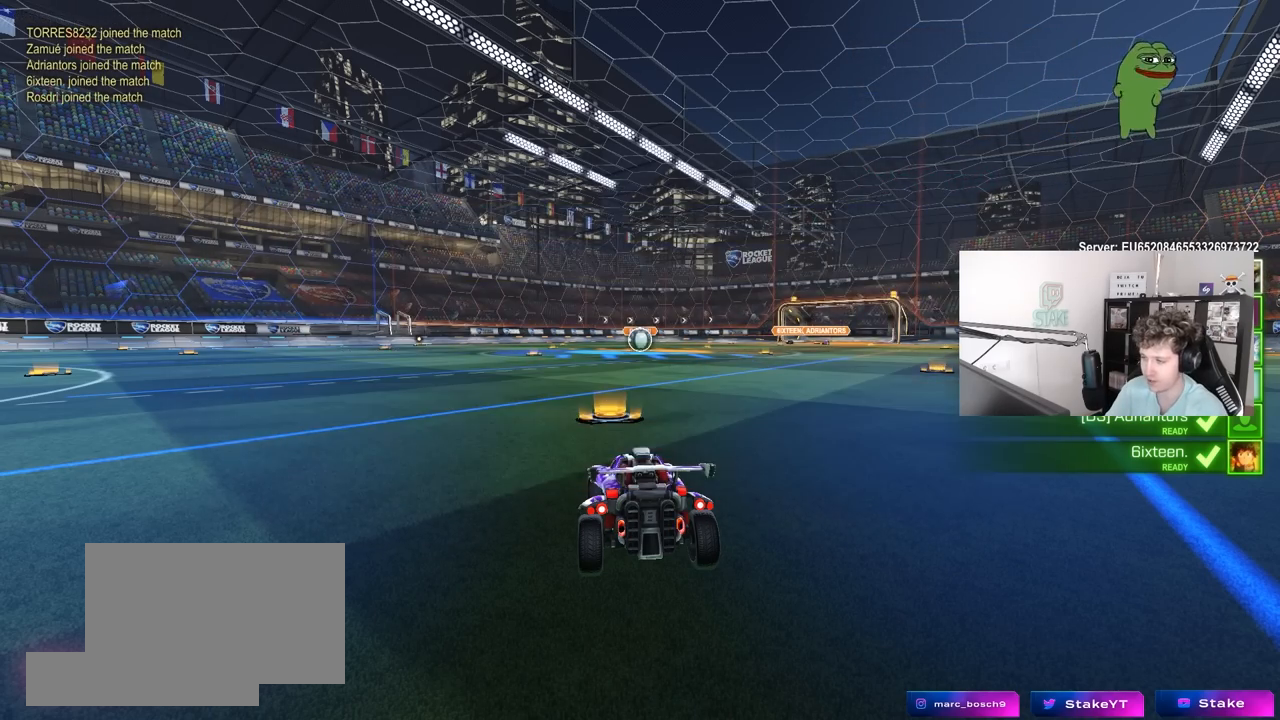
{"keys": ["tab"], "mouse": [], "mouse_move": "left", "events": [[83, "space", "down"], [167, "tab", "down"], [217, "space", "up"], [317, "space", "down"], [450, "space", "up"]]}
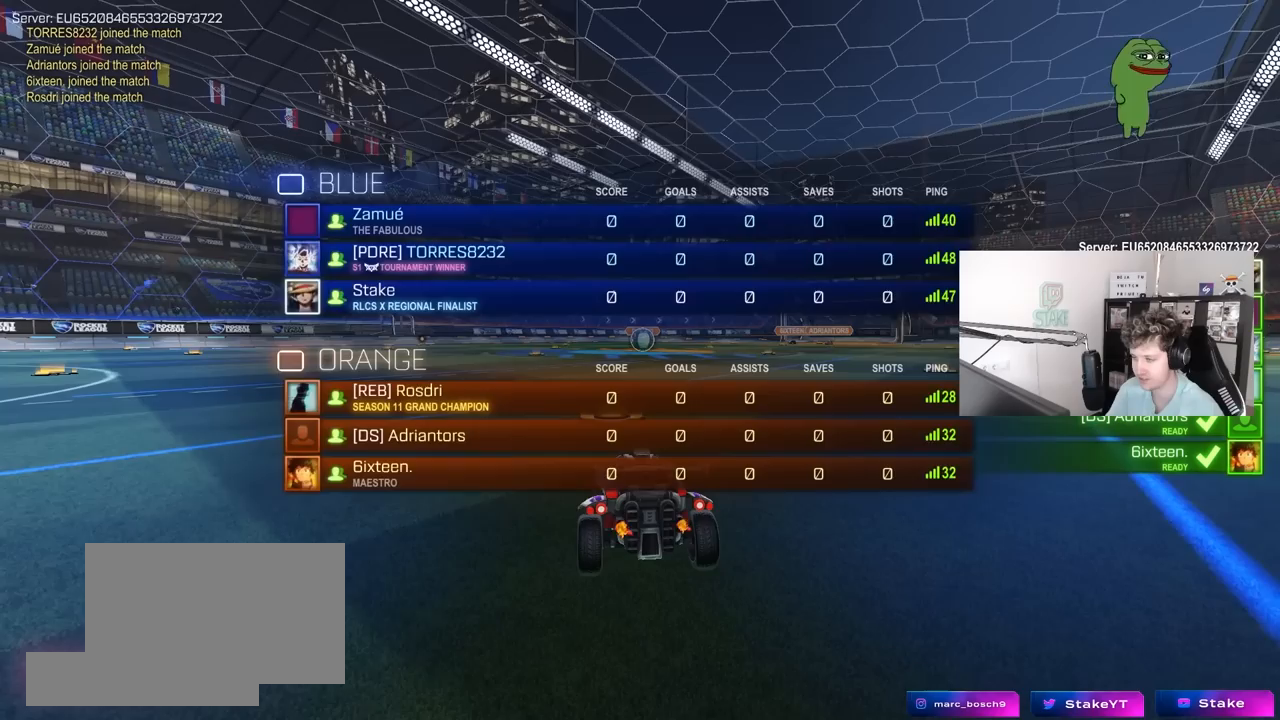
{"keys": ["tab"], "mouse": ["left"], "mouse_move": "still", "events": [[183, "tab", "up"], [383, "tab", "down"], [433, "mouse_left", "down"]]}
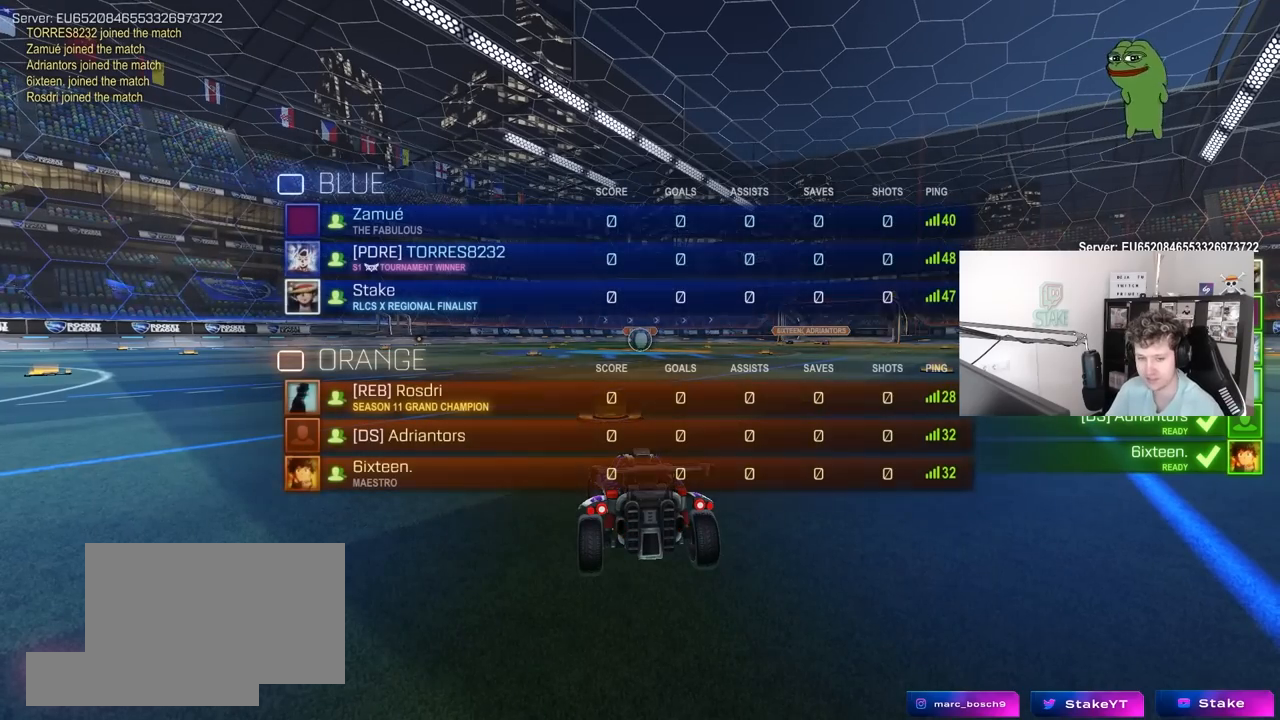
{"keys": ["tab", "w"], "mouse": ["left"], "mouse_move": "still", "events": [[117, "w", "down"]]}
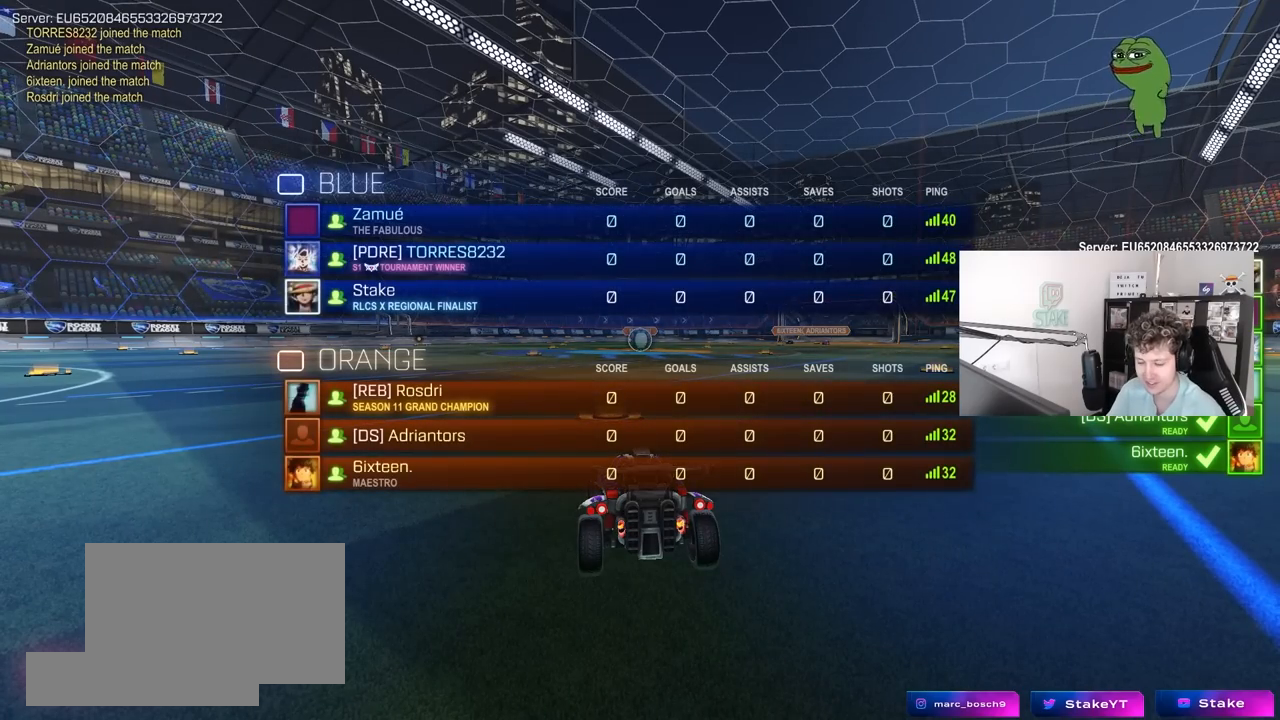
{"keys": [], "mouse": ["left"], "mouse_move": "down-left", "events": [[133, "tab", "up"], [450, "w", "up"]]}
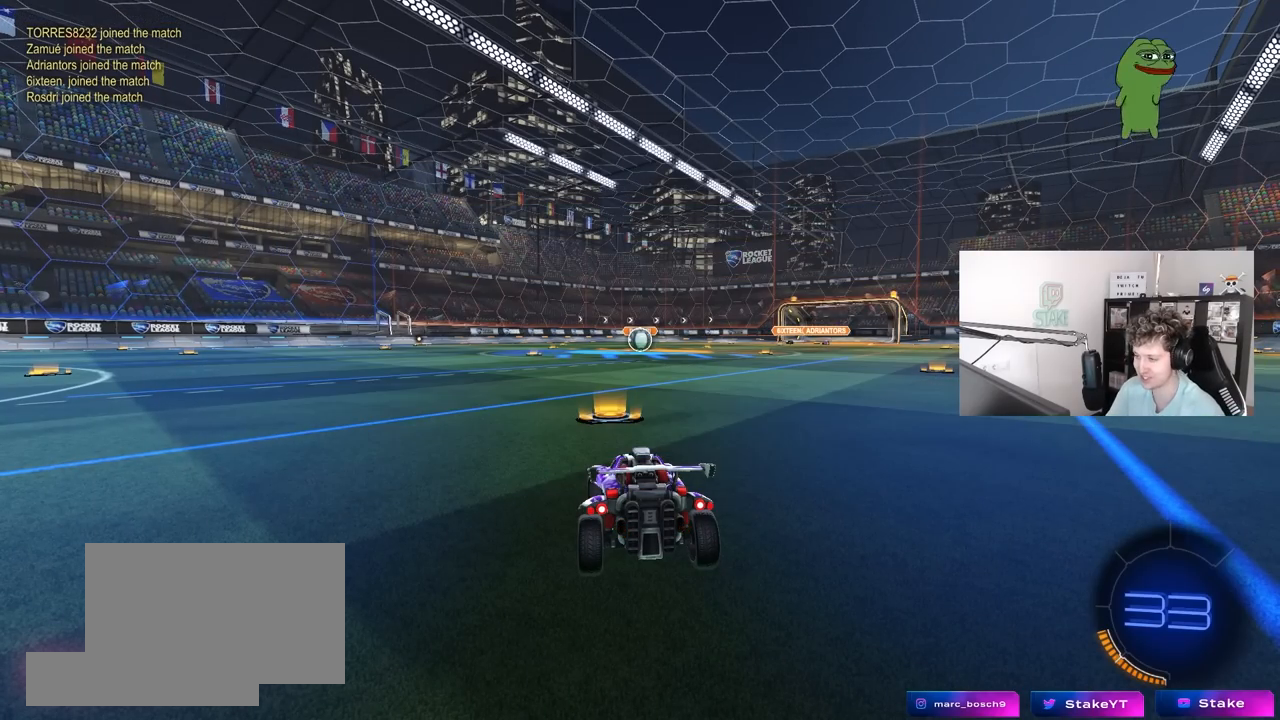
{"keys": [], "mouse": [], "mouse_move": "still", "events": [[50, "mouse_left", "up"]]}
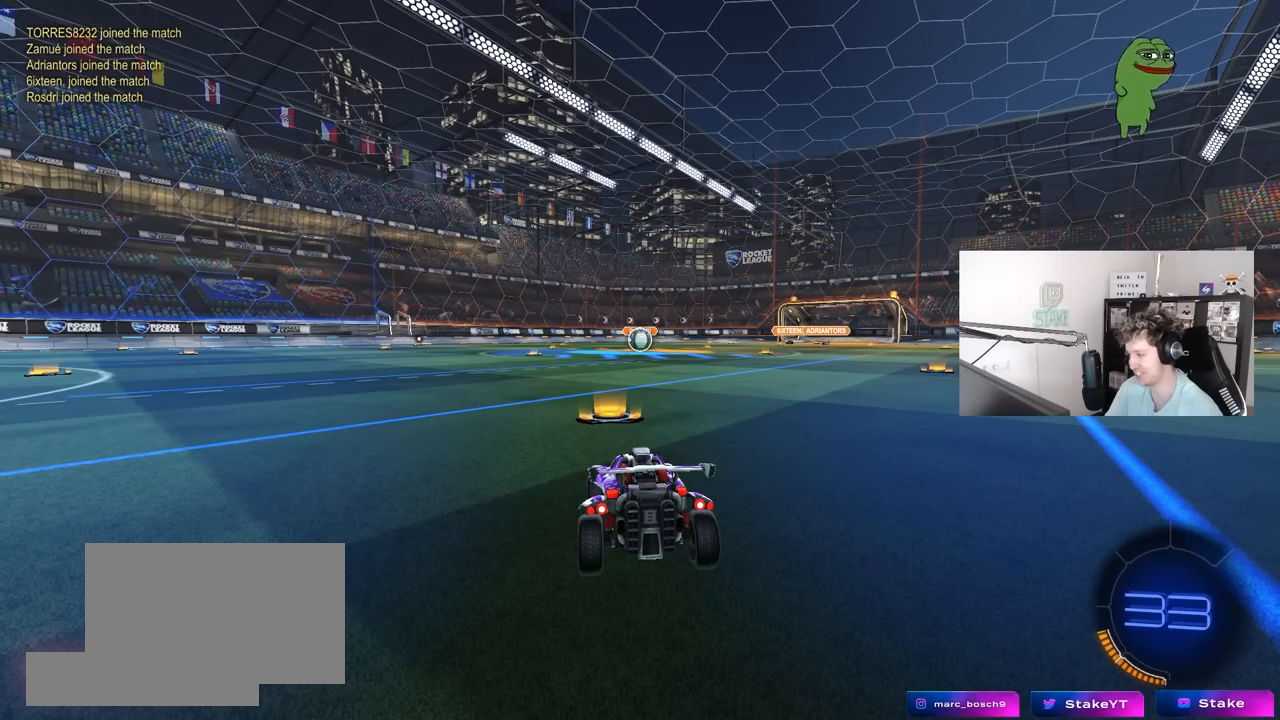
{"keys": [], "mouse": [], "mouse_move": "still", "events": []}
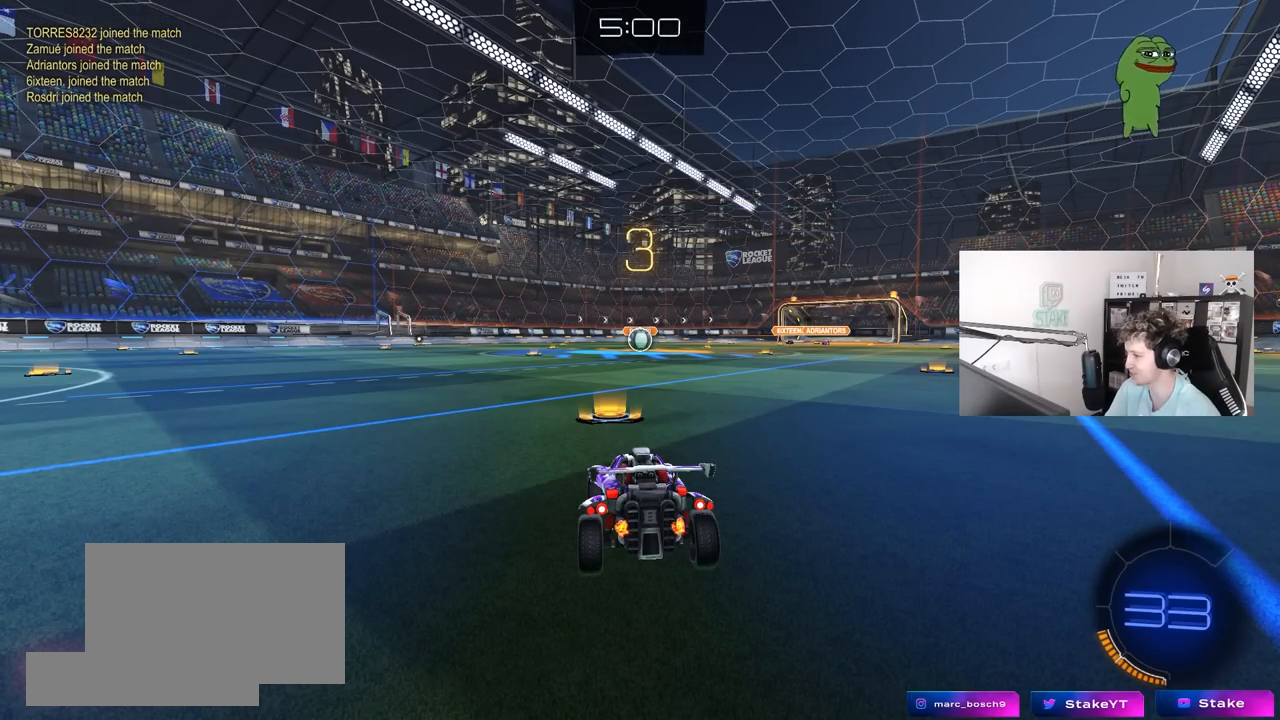
{"keys": [], "mouse": ["left"], "mouse_move": "down-left", "events": [[217, "mouse_left", "down"]]}
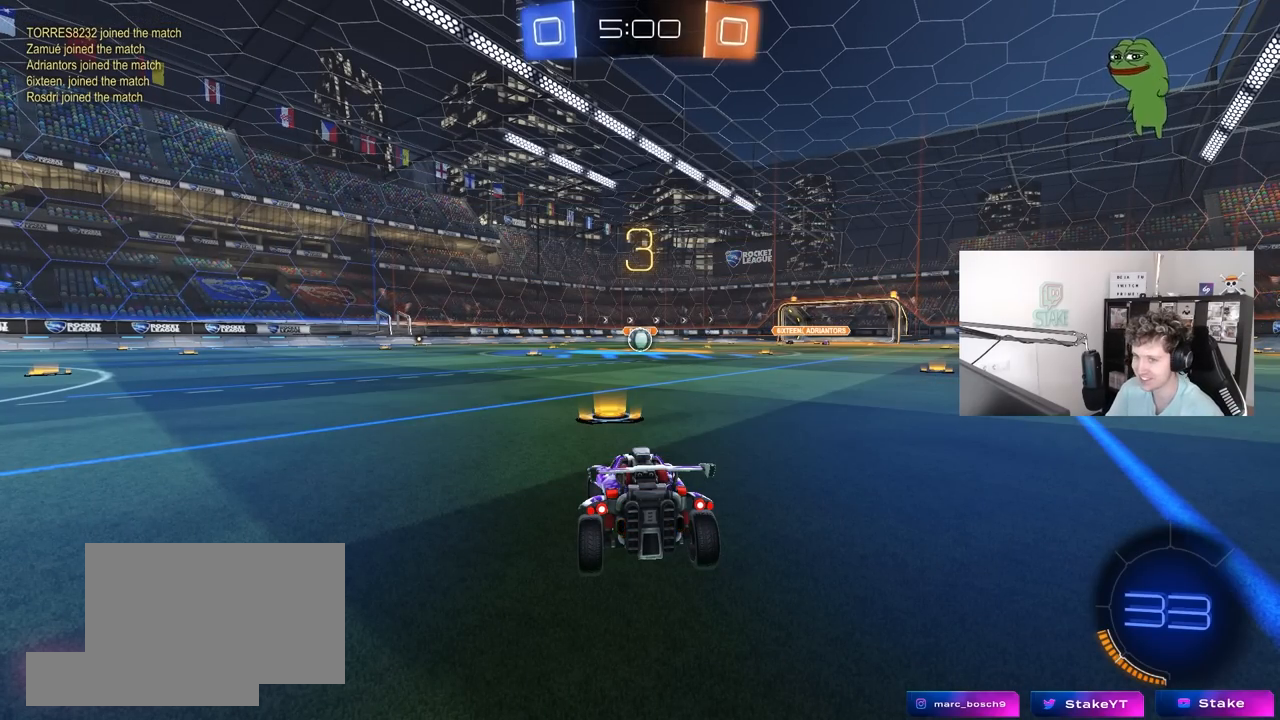
{"keys": ["tab"], "mouse": ["left"], "mouse_move": "left", "events": [[50, "space", "down"], [183, "space", "up"], [233, "space", "down"], [283, "tab", "down"], [383, "space", "up"]]}
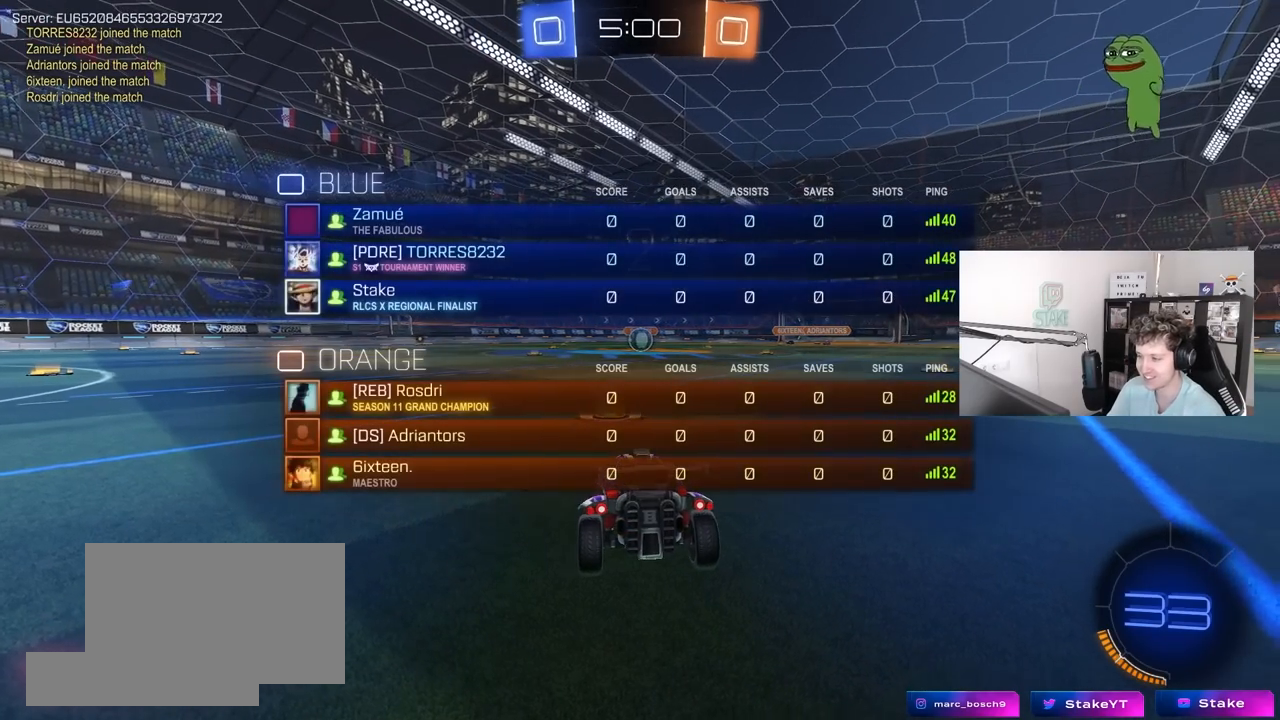
{"keys": ["tab", "w"], "mouse": ["left"], "mouse_move": "up-left", "events": [[117, "w", "down"]]}
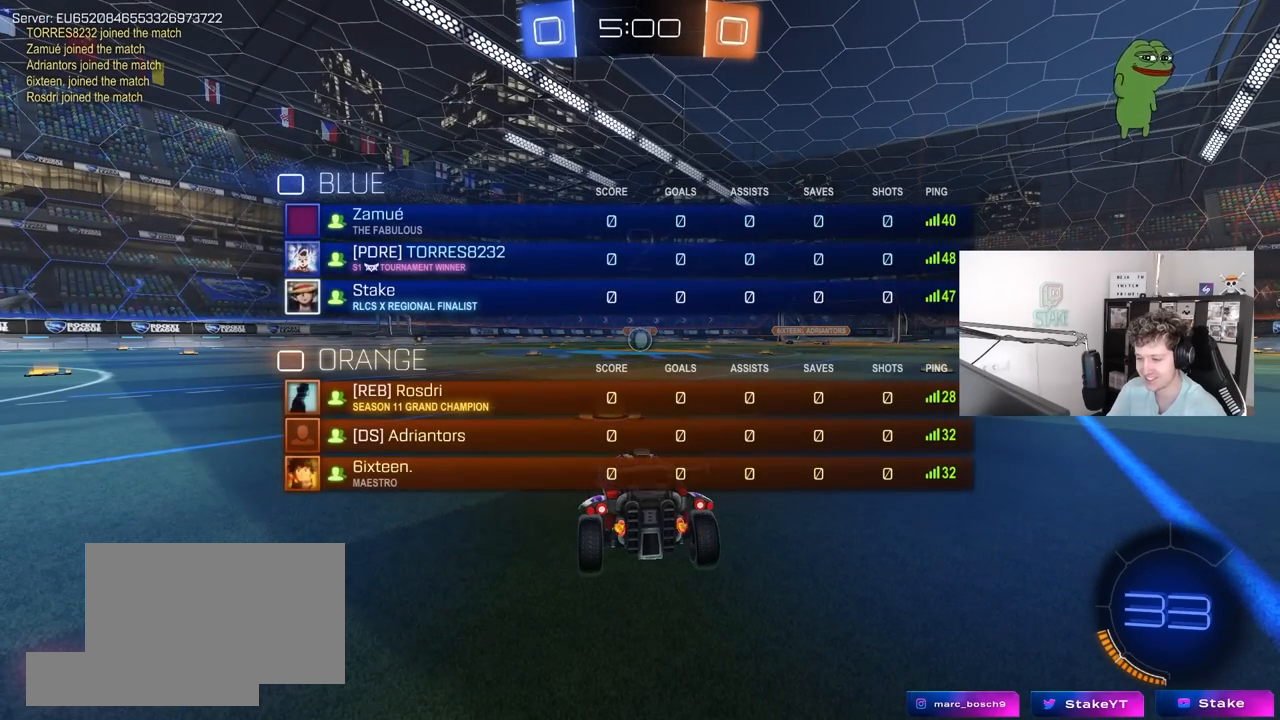
{"keys": ["w"], "mouse": ["left"], "mouse_move": "right", "events": [[133, "tab", "up"]]}
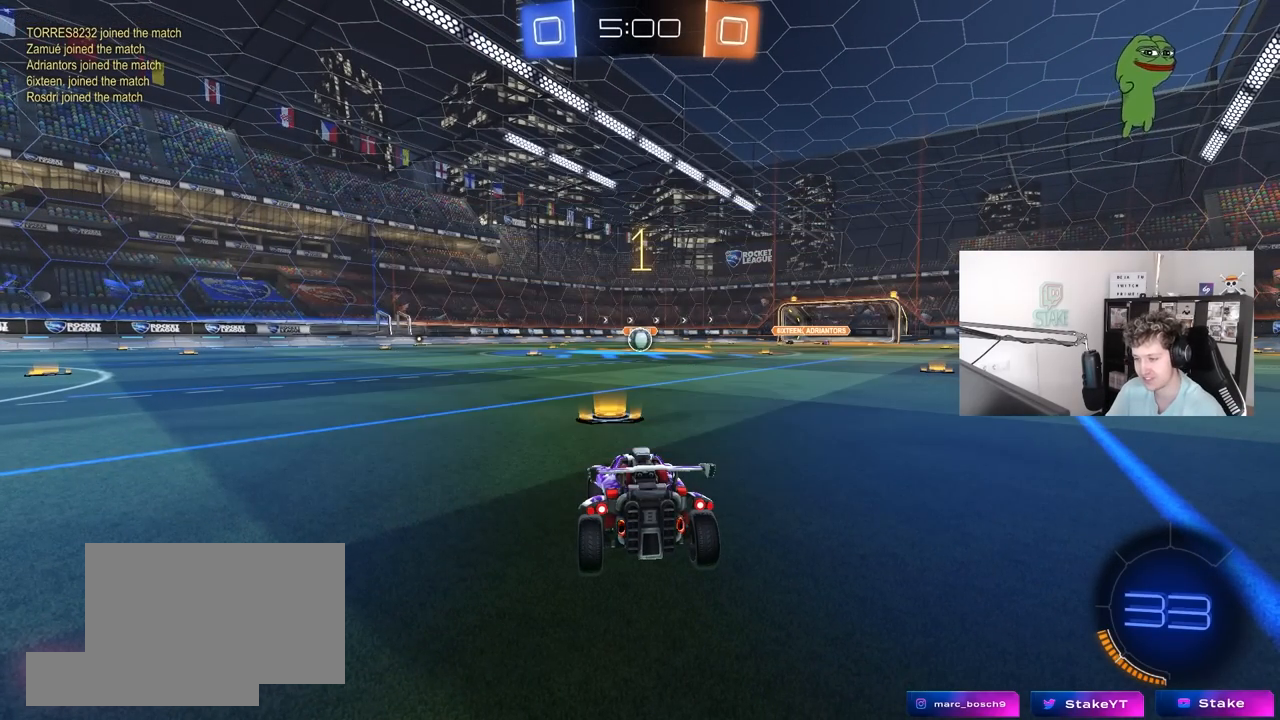
{"keys": ["w"], "mouse": ["left"], "mouse_move": "down-right", "events": []}
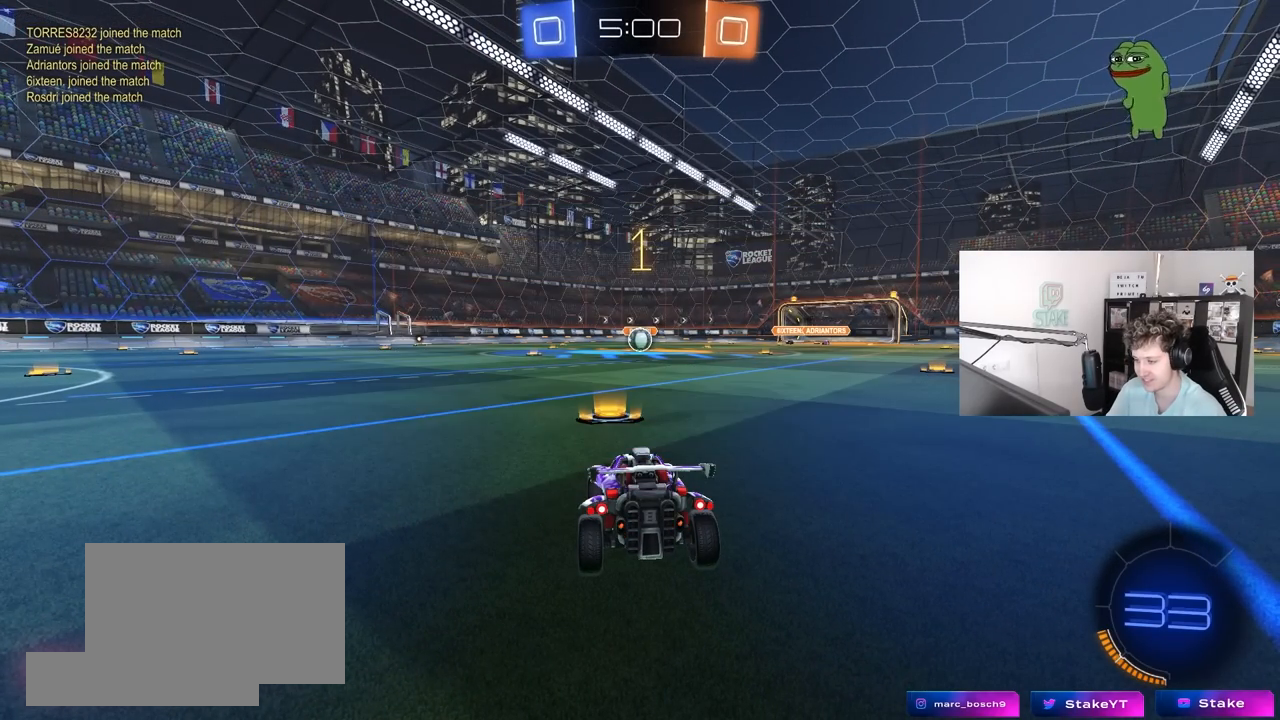
{"keys": ["d", "w"], "mouse": ["left", "right"], "mouse_move": "still", "events": [[433, "d", "down"], [483, "mouse_right", "down"]]}
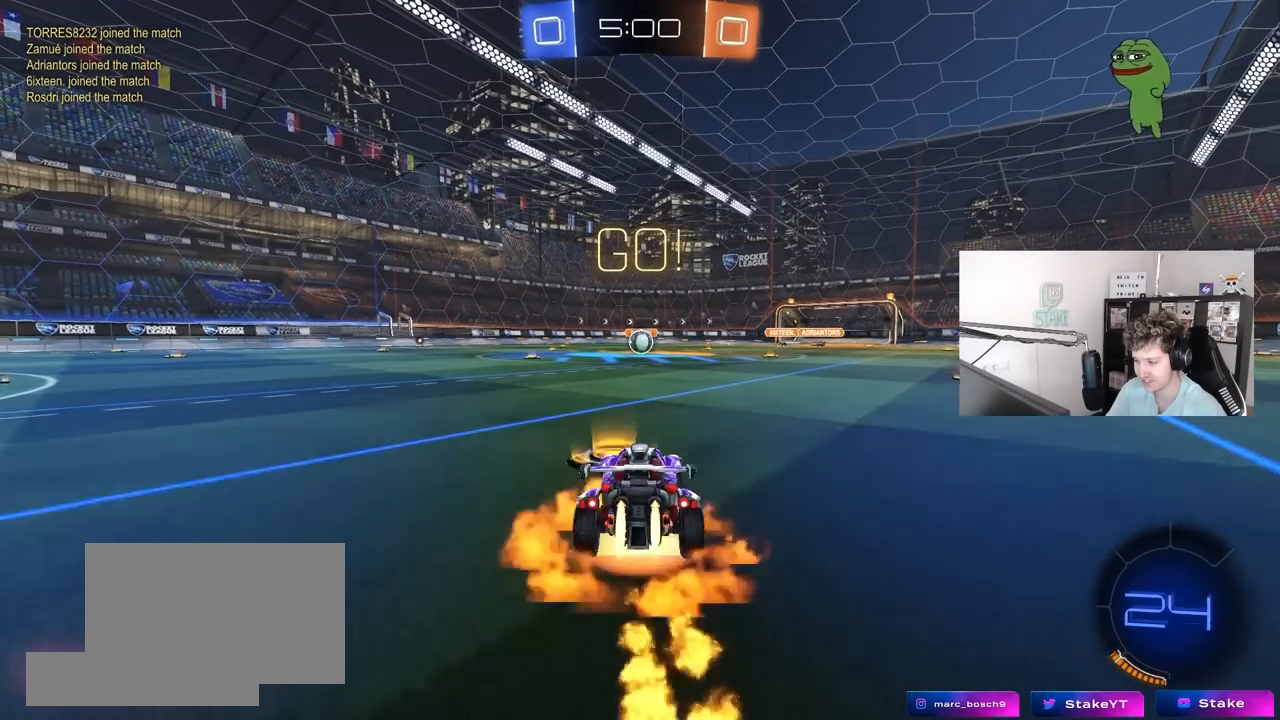
{"keys": ["a", "s", "shift"], "mouse": ["left"], "mouse_move": "still", "events": [[83, "a", "down"], [83, "d", "up"], [83, "mouse_right", "up"], [83, "shift", "down"], [117, "mouse_right", "down"], [167, "s", "down"], [167, "w", "up"], [217, "mouse_right", "up"]]}
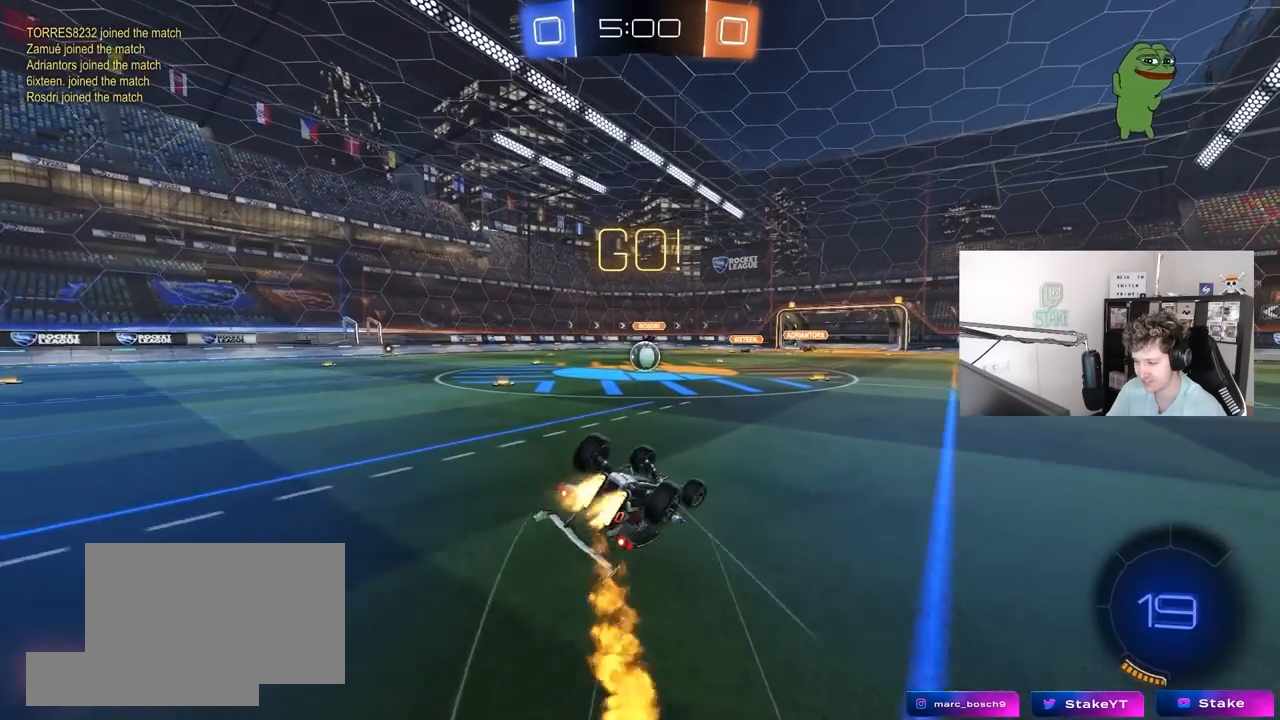
{"keys": [], "mouse": ["left"], "mouse_move": "still", "events": [[100, "s", "up"], [183, "s", "down"], [417, "a", "up"], [417, "s", "up"], [417, "shift", "up"]]}
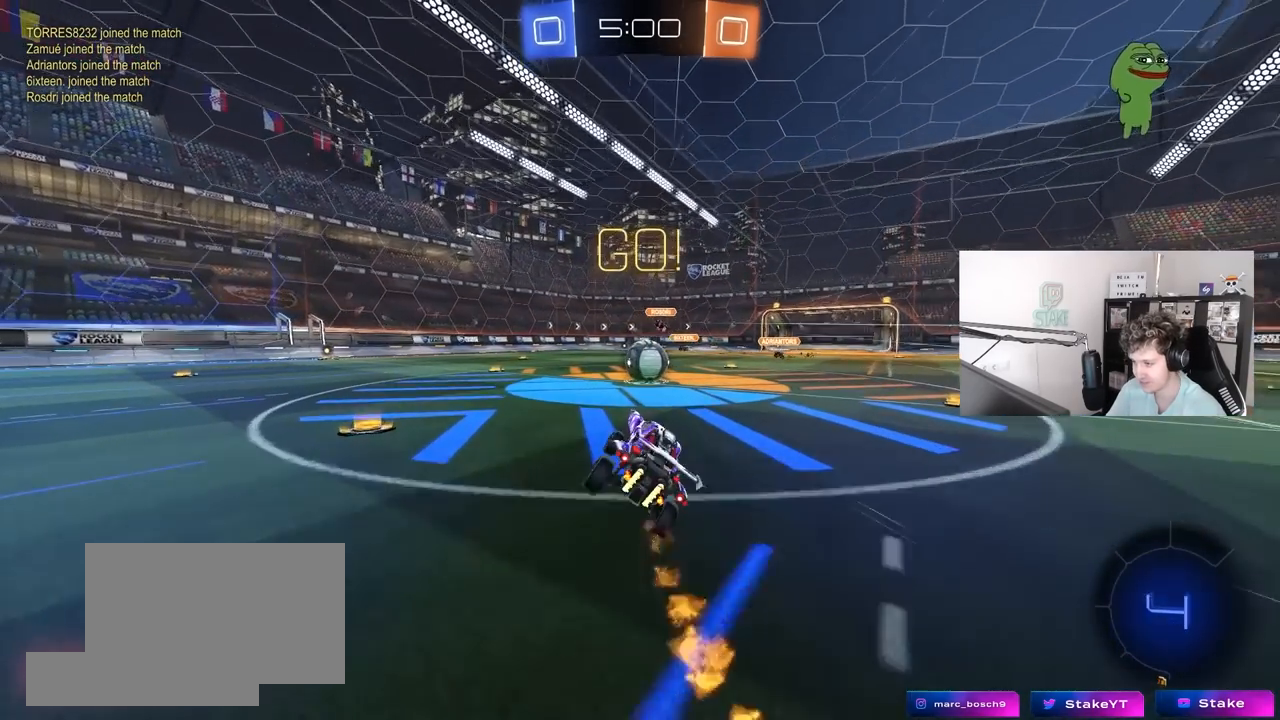
{"keys": ["d", "shift", "w"], "mouse": ["left"], "mouse_move": "down", "events": [[17, "mouse_left", "up"], [250, "w", "down"], [350, "d", "down"], [350, "mouse_left", "down"], [350, "mouse_right", "down"], [383, "w", "up"], [433, "mouse_right", "up"], [483, "shift", "down"], [483, "w", "down"]]}
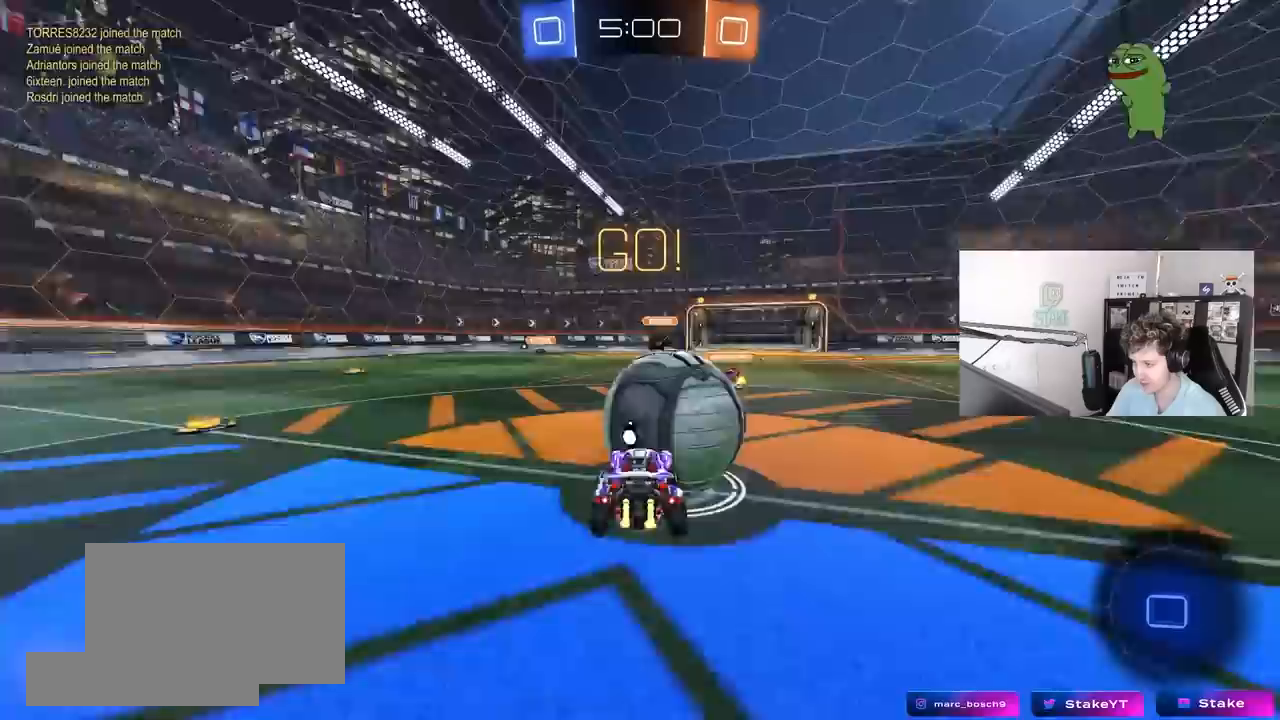
{"keys": ["d", "s", "shift"], "mouse": [], "mouse_move": "up", "events": [[33, "mouse_right", "down"], [133, "s", "down"], [133, "w", "up"], [267, "mouse_right", "up"], [367, "mouse_left", "up"], [400, "s", "up"], [500, "s", "down"]]}
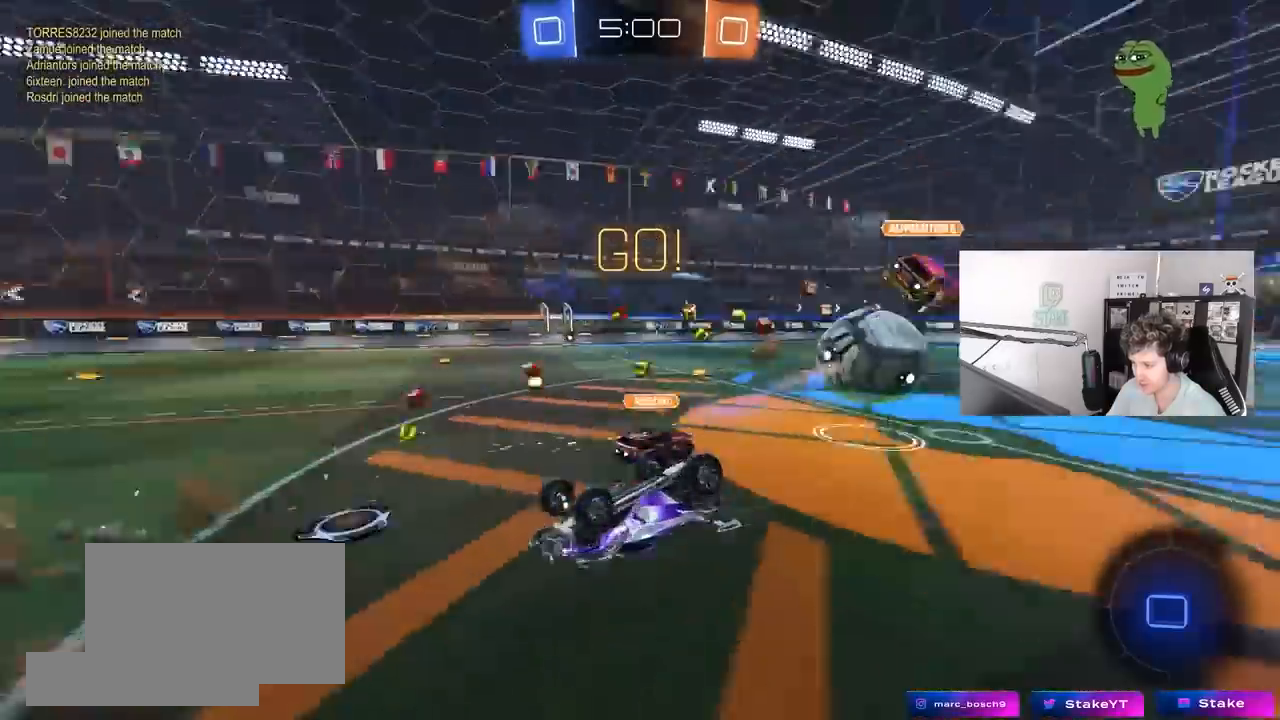
{"keys": ["a"], "mouse": [], "mouse_move": "still", "events": [[333, "shift", "up"], [383, "a", "down"], [417, "d", "up"], [417, "s", "up"]]}
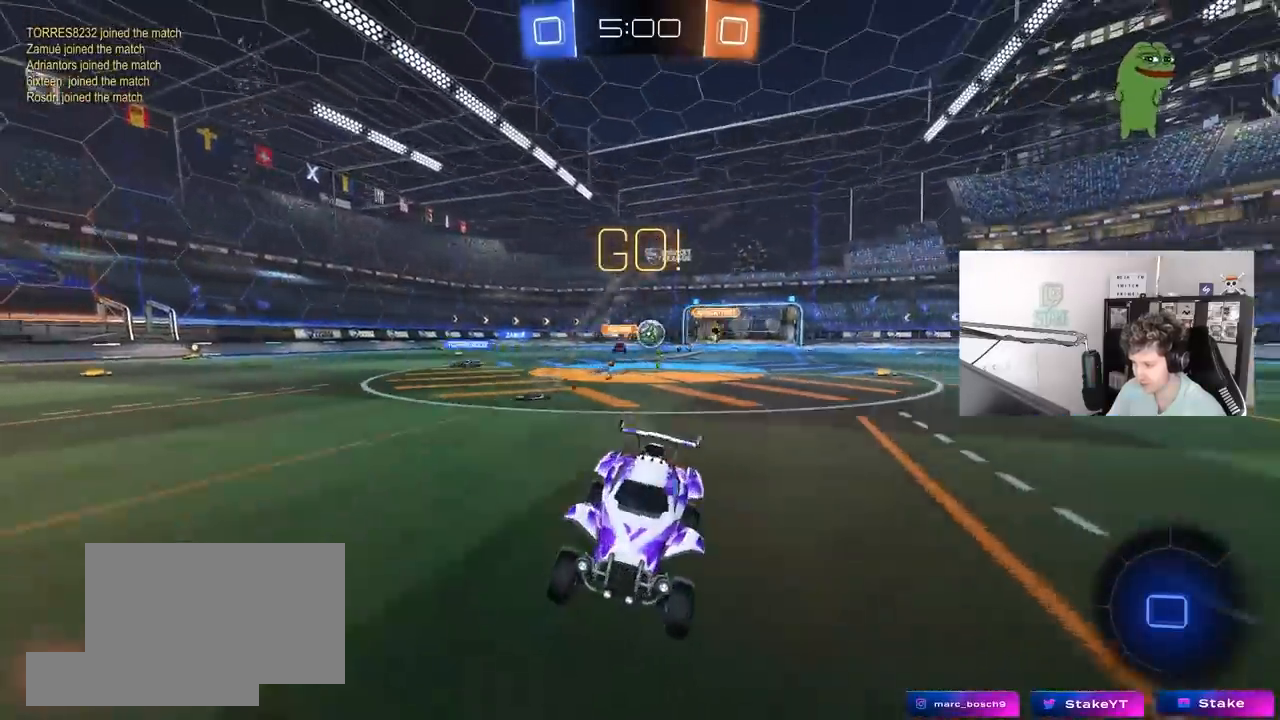
{"keys": ["a", "shift", "w"], "mouse": [], "mouse_move": "still", "events": [[17, "a", "up"], [117, "a", "down"], [117, "w", "down"], [483, "shift", "down"]]}